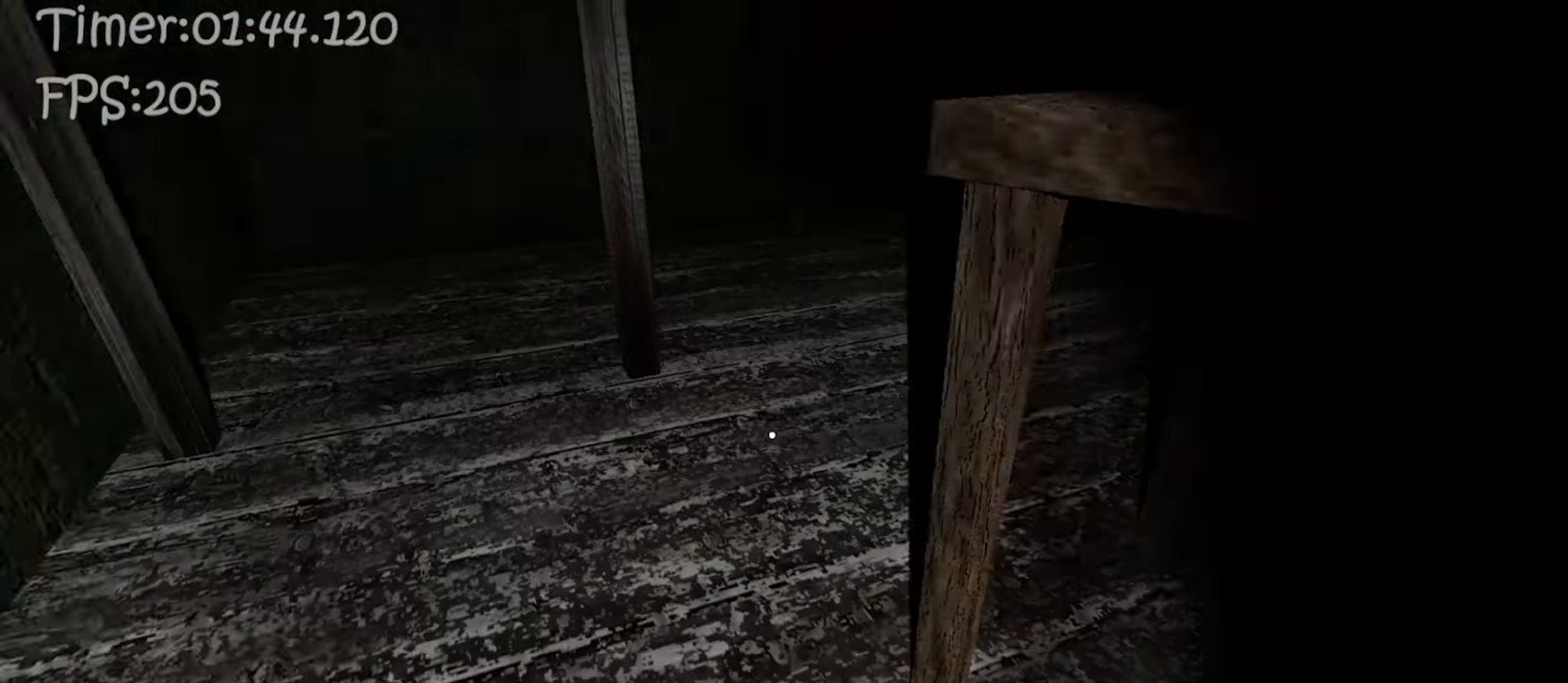
Gameplay with keyboard and mouse; each line is a JSON object with the keys and mouse buttons held at the frame after it. "events" lists presses ("down") and releases ("up") of "1", "2", "3", "4", "5", "a", "alt", "b", "c", "ctrl", "d", "e", "f", "g", "q", "r", "s", "shift", "space", "t", "tab", "v", "w", "x", "z", "mouse_left", "mouse_wheel", "mouse_right" and "mouse_mb4" between this image and that frame as [ms after this image, input, new state], when the widget could be followed in between. "mouse_left", "mouse_wheel", "mouse_right", "mouse_mb4" = the "left", "wheel", "right", "mb4" buttons of the "mouse" list. No other keys are recorded. "wheel" means that the mouse wheel is clicked or scrolled. Mouse movement is not recorded.
{"keys": ["a"], "mouse": [], "events": [[167, "w", "up"], [283, "a", "down"]]}
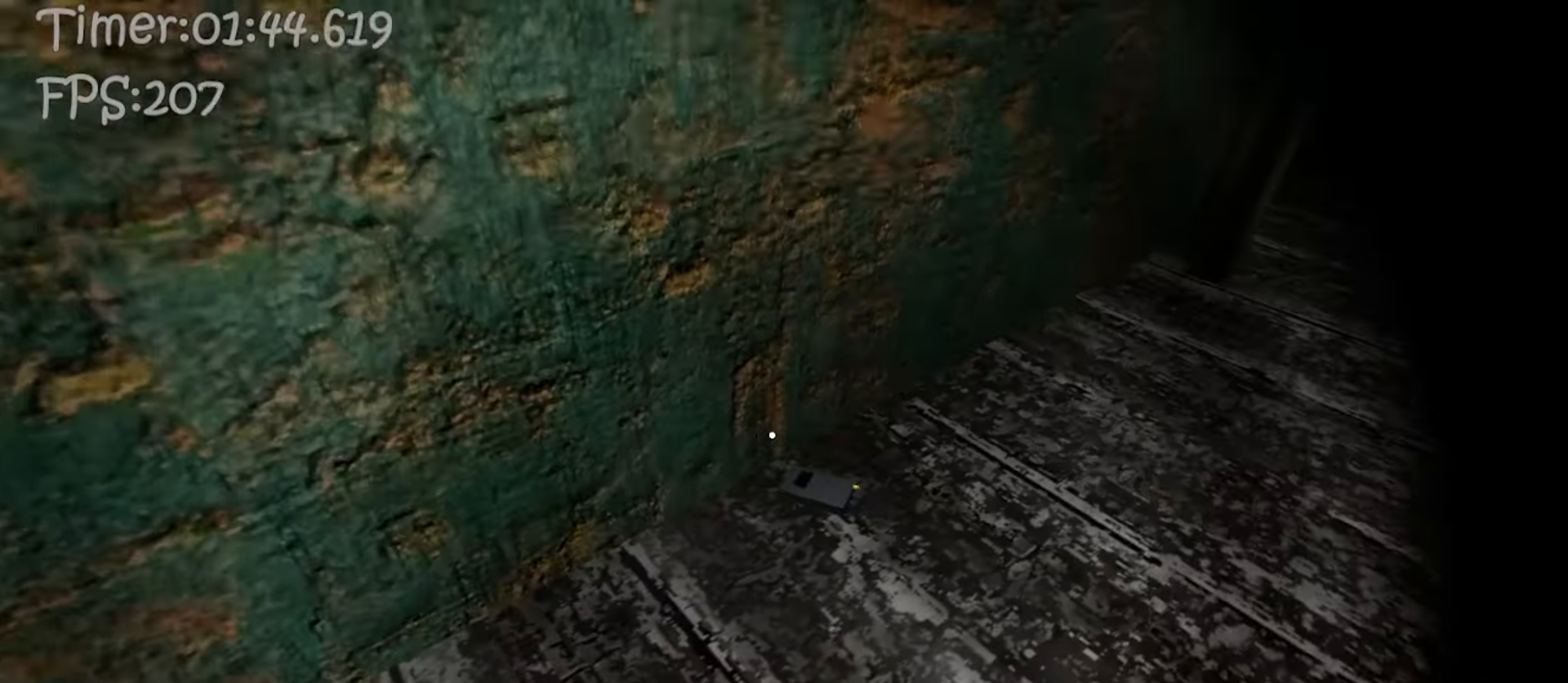
{"keys": ["a", "s"], "mouse": [], "events": [[50, "s", "down"], [167, "e", "down"], [217, "e", "up"], [300, "e", "down"], [417, "e", "up"]]}
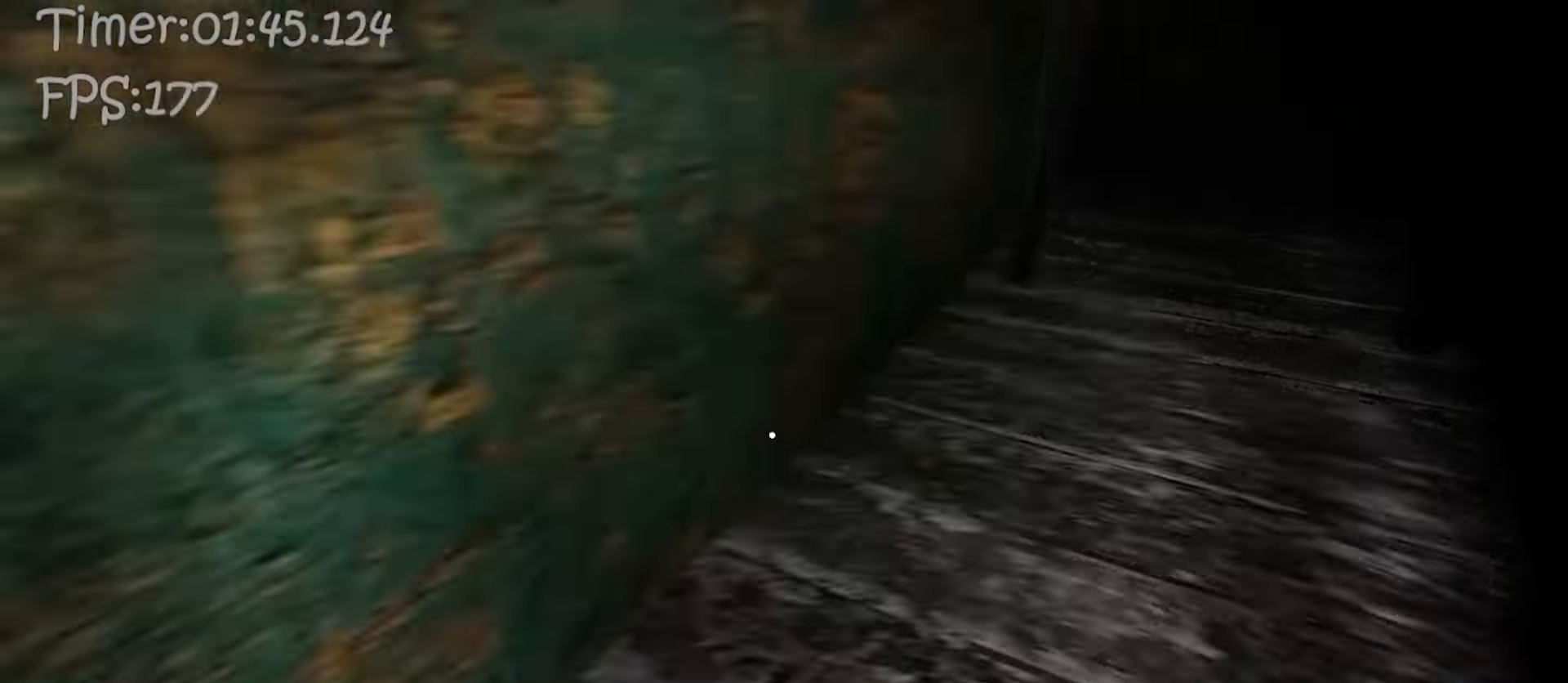
{"keys": [], "mouse": [], "events": [[67, "s", "up"], [100, "w", "down"], [400, "a", "up"], [500, "w", "up"]]}
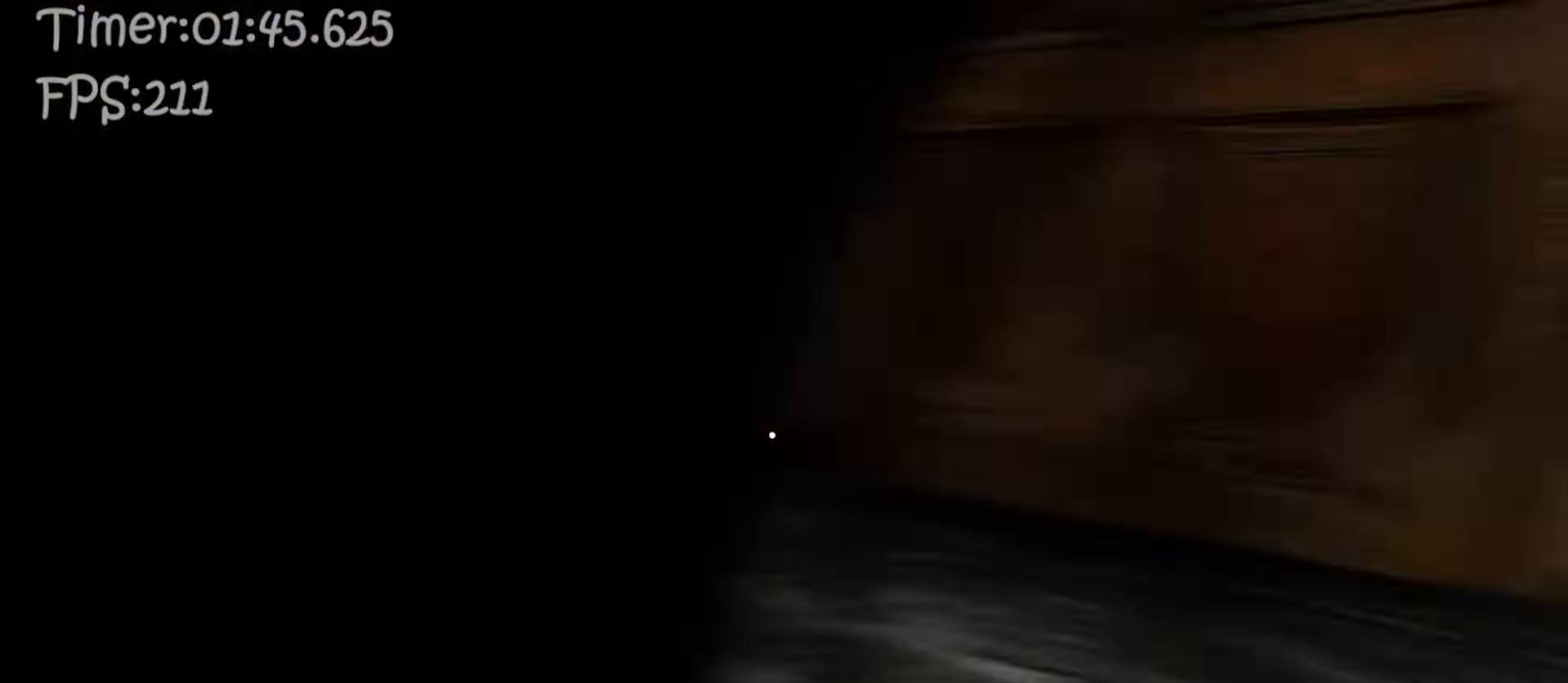
{"keys": ["w"], "mouse": [], "events": [[50, "w", "down"], [217, "c", "down"], [317, "c", "up"]]}
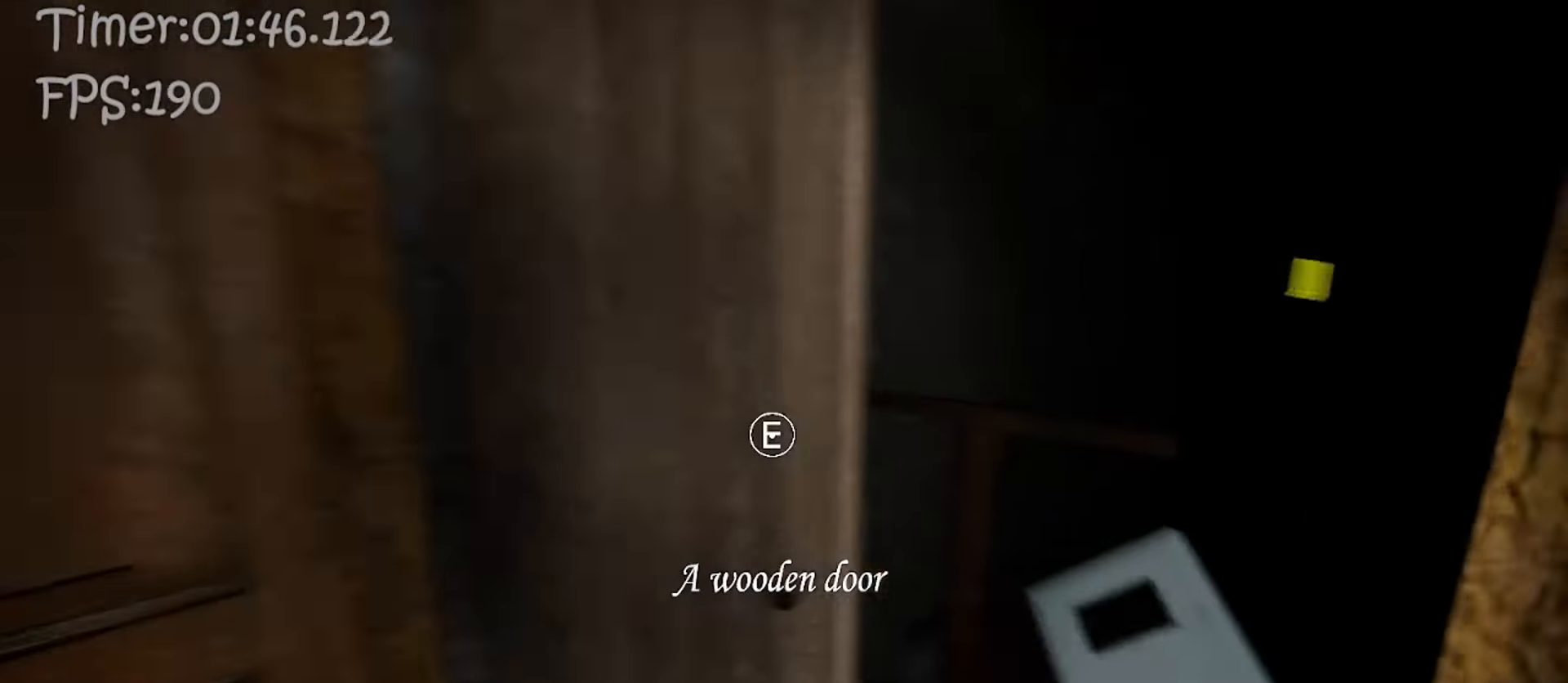
{"keys": ["w"], "mouse": [], "events": []}
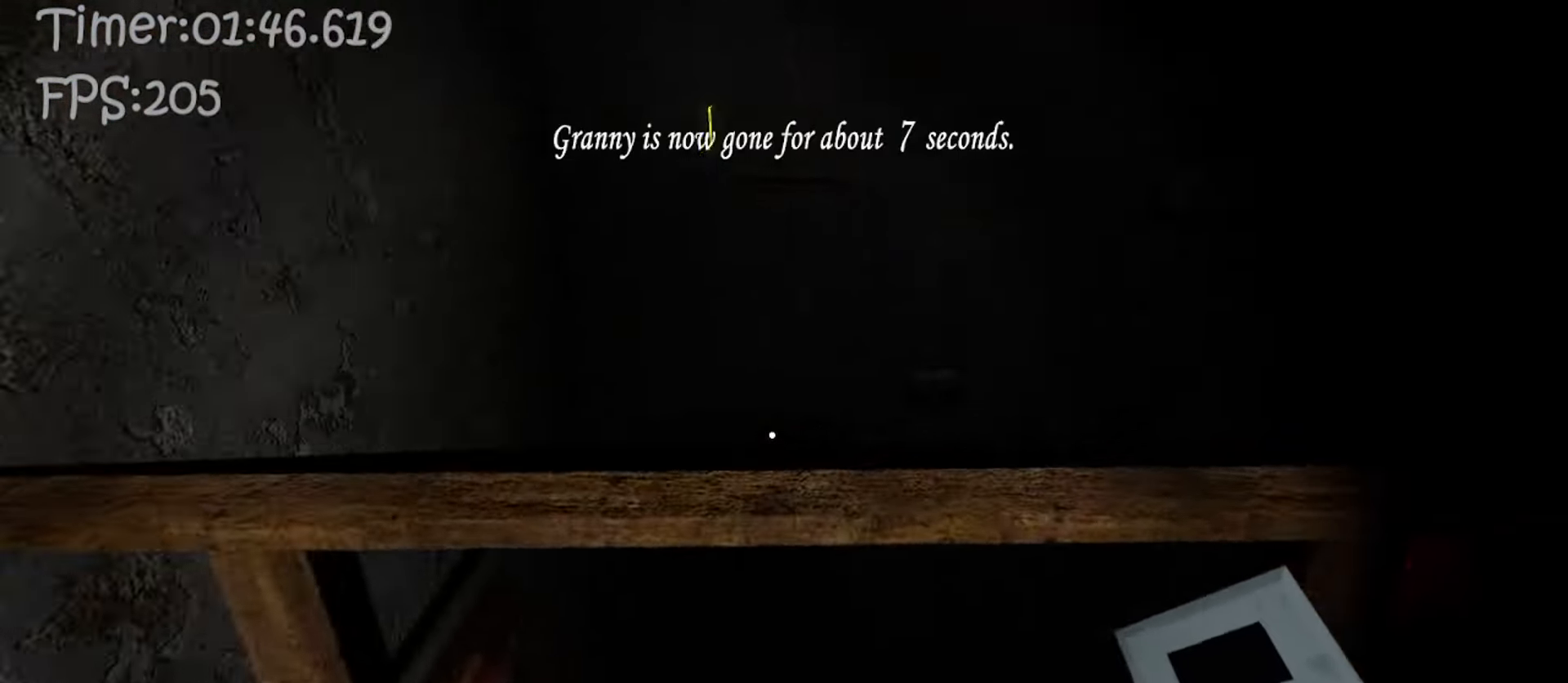
{"keys": ["w"], "mouse": [], "events": [[183, "w", "up"], [200, "s", "down"], [200, "space", "down"], [317, "space", "up"], [350, "w", "down"], [383, "s", "up"]]}
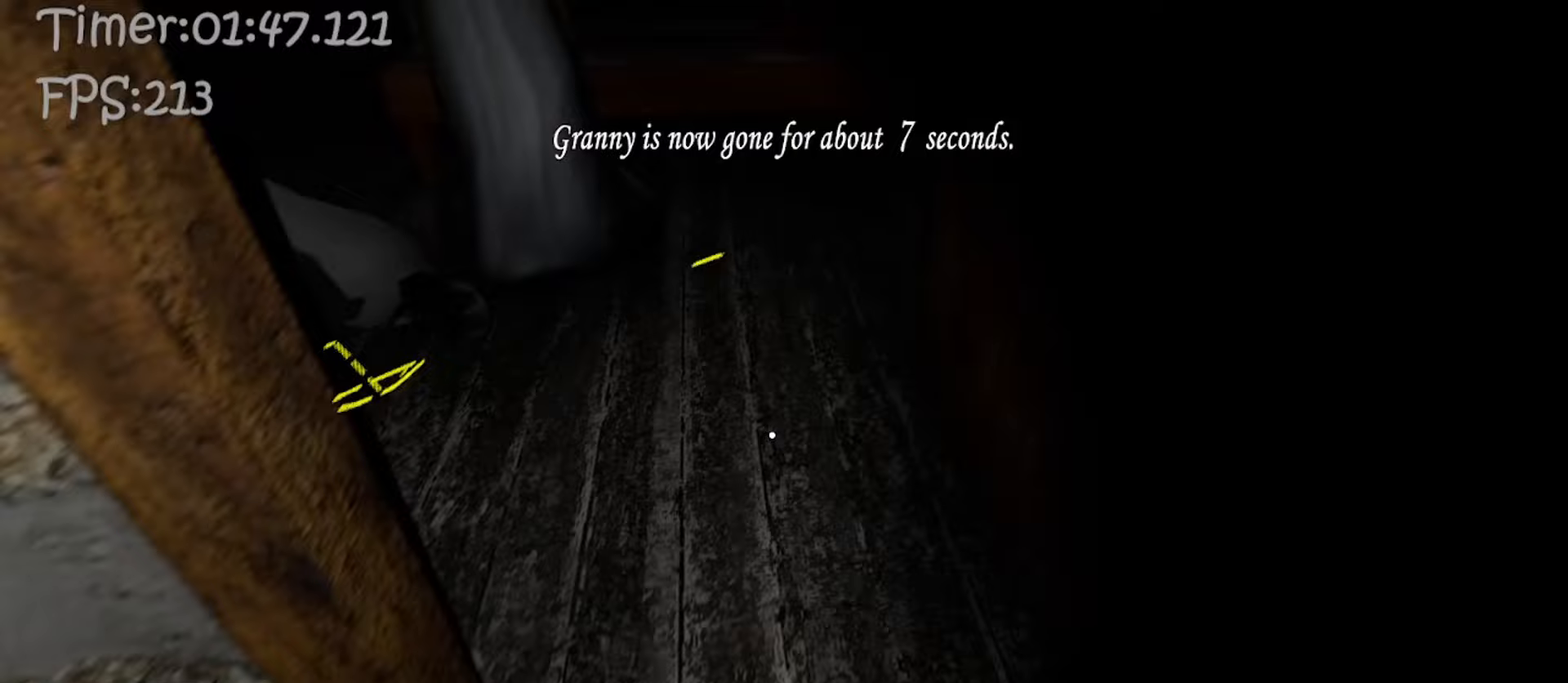
{"keys": ["c", "w"], "mouse": [], "events": [[483, "c", "down"]]}
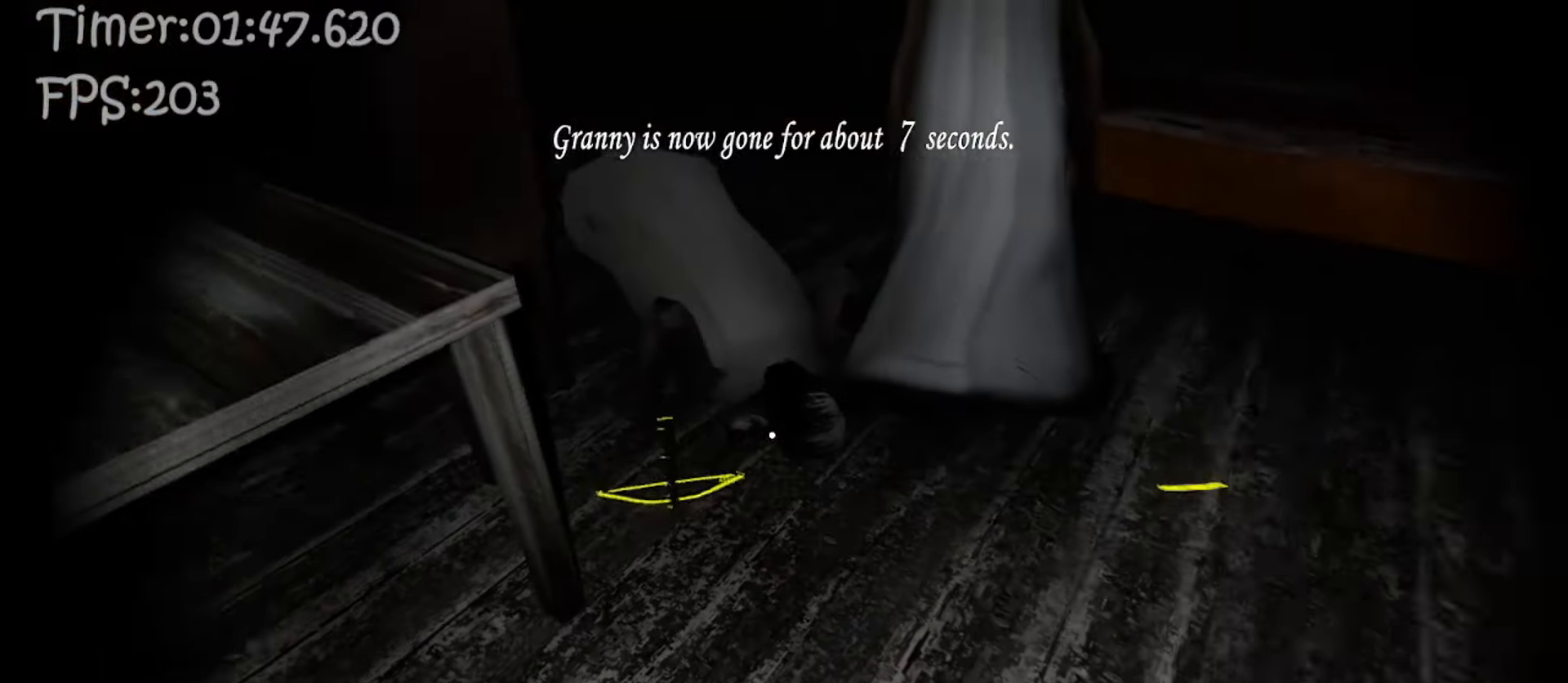
{"keys": ["e", "w"], "mouse": [], "events": [[83, "c", "up"], [117, "e", "down"], [200, "e", "up"], [300, "e", "down"], [367, "e", "up"], [483, "e", "down"]]}
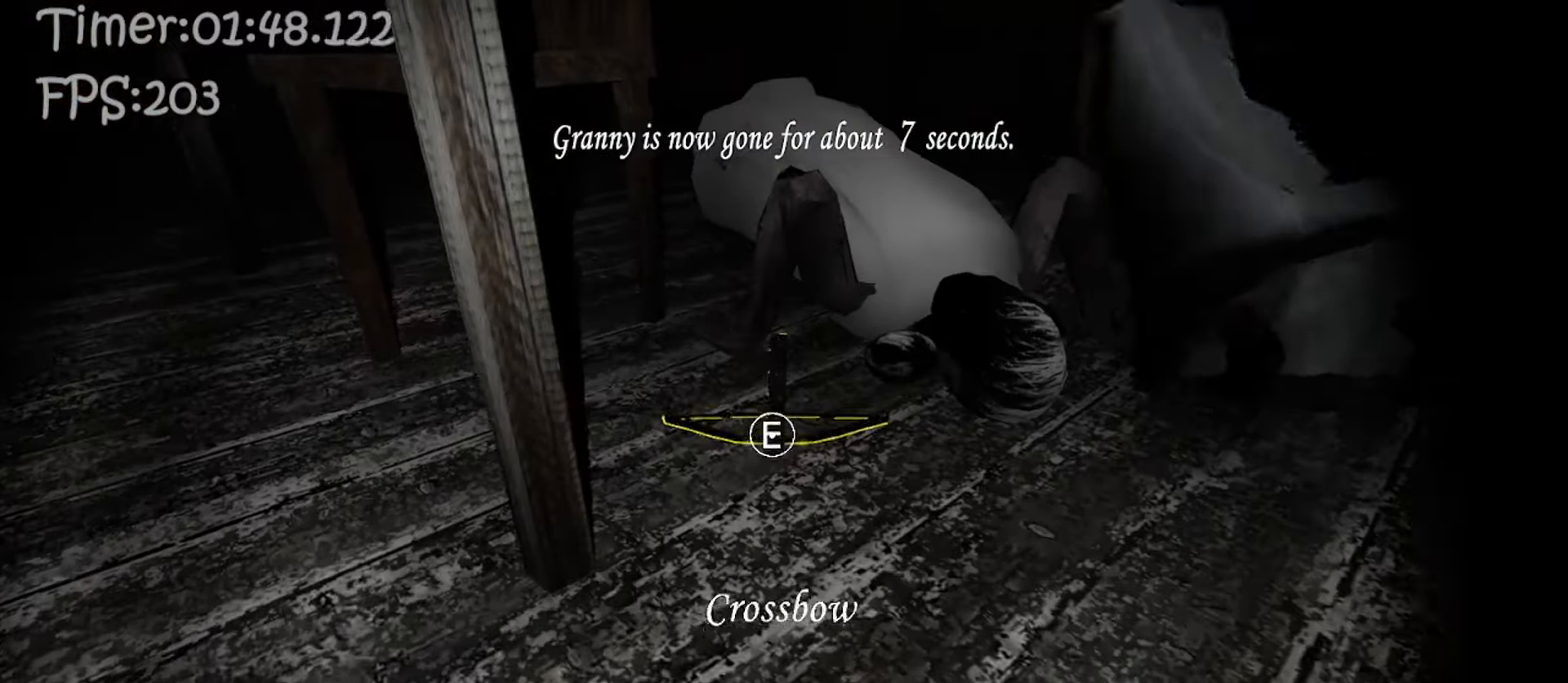
{"keys": ["w"], "mouse": [], "events": [[50, "e", "up"], [150, "e", "down"], [217, "e", "up"], [317, "e", "down"], [400, "e", "up"]]}
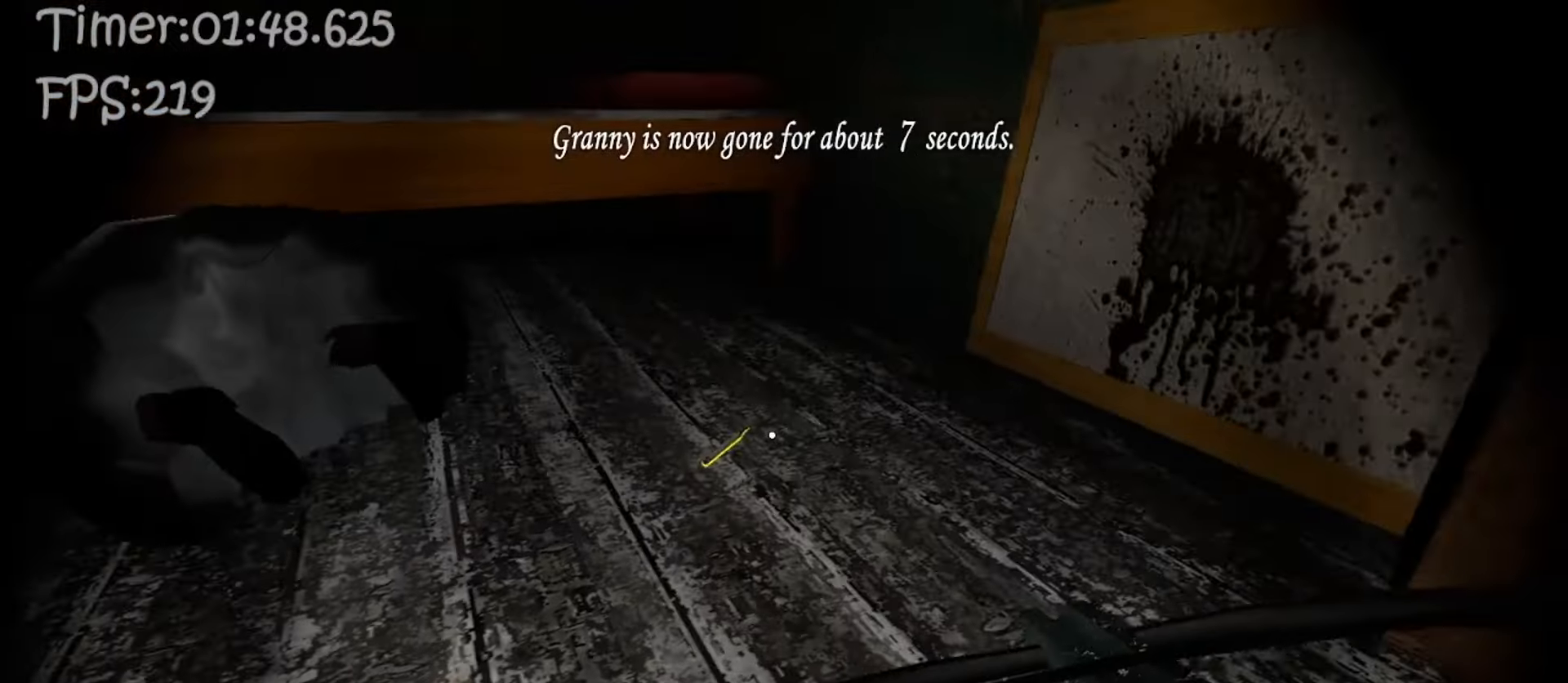
{"keys": ["c"], "mouse": [], "events": [[33, "e", "down"], [117, "e", "up"], [200, "e", "down"], [217, "w", "up"], [283, "e", "up"], [383, "e", "down"], [450, "e", "up"], [500, "c", "down"]]}
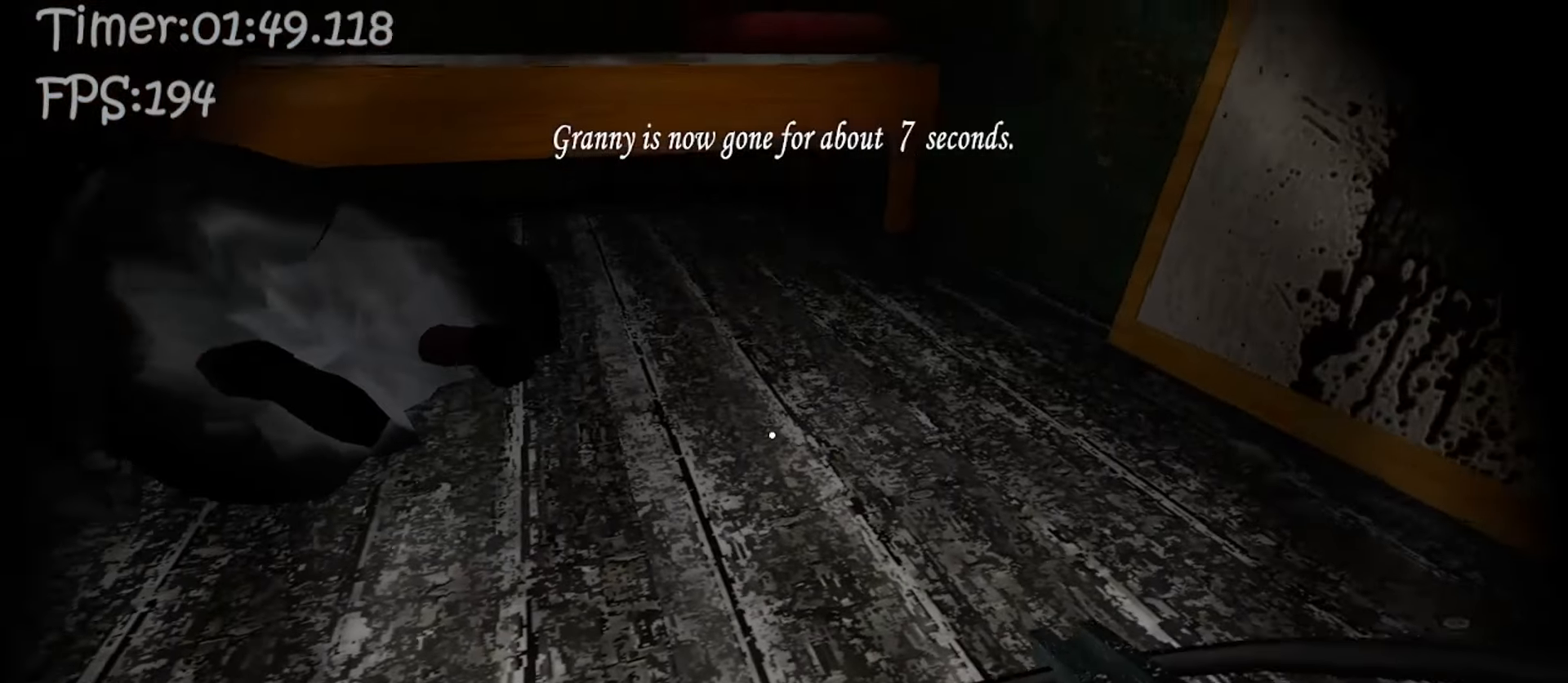
{"keys": ["a", "s"], "mouse": [], "events": [[83, "a", "down"], [117, "c", "up"], [217, "s", "down"]]}
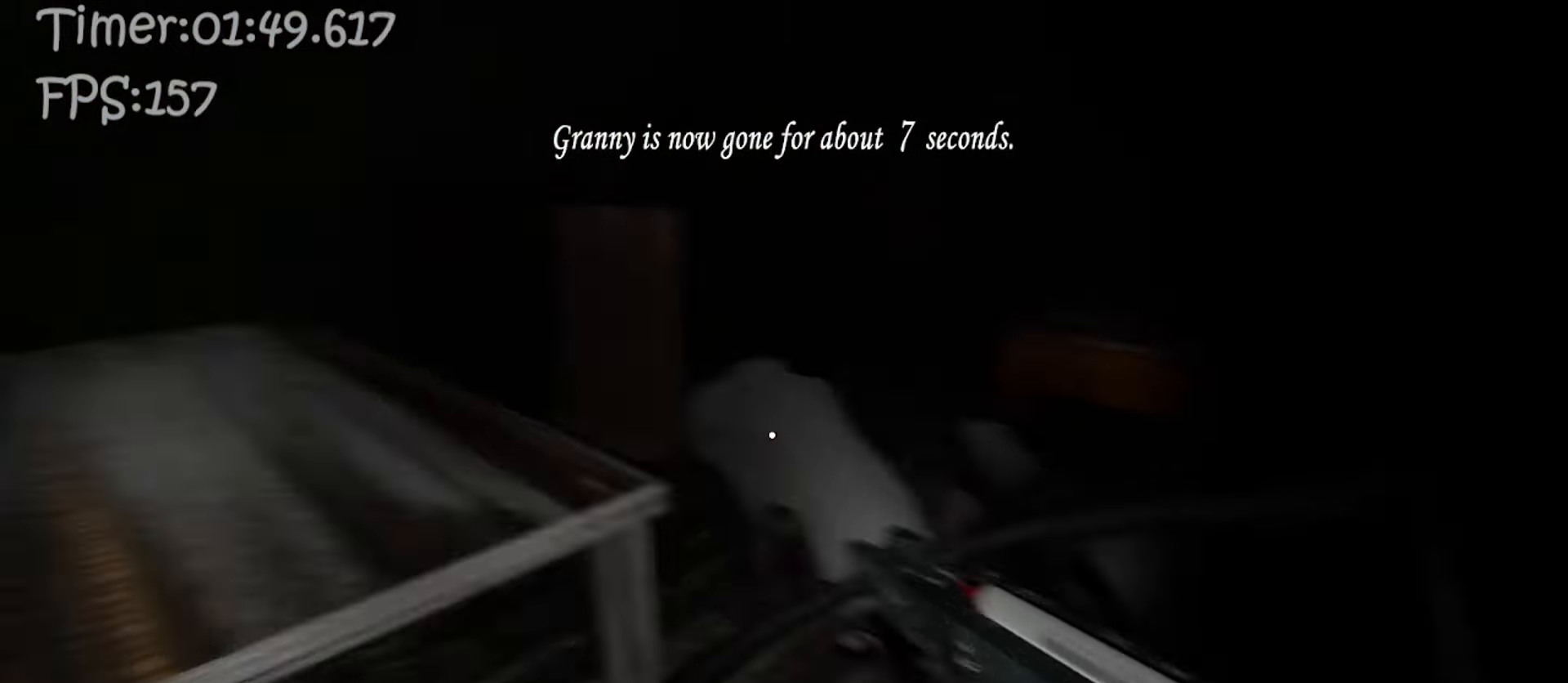
{"keys": ["d", "w"], "mouse": [], "events": [[283, "s", "up"], [333, "w", "down"], [383, "a", "up"], [467, "d", "down"]]}
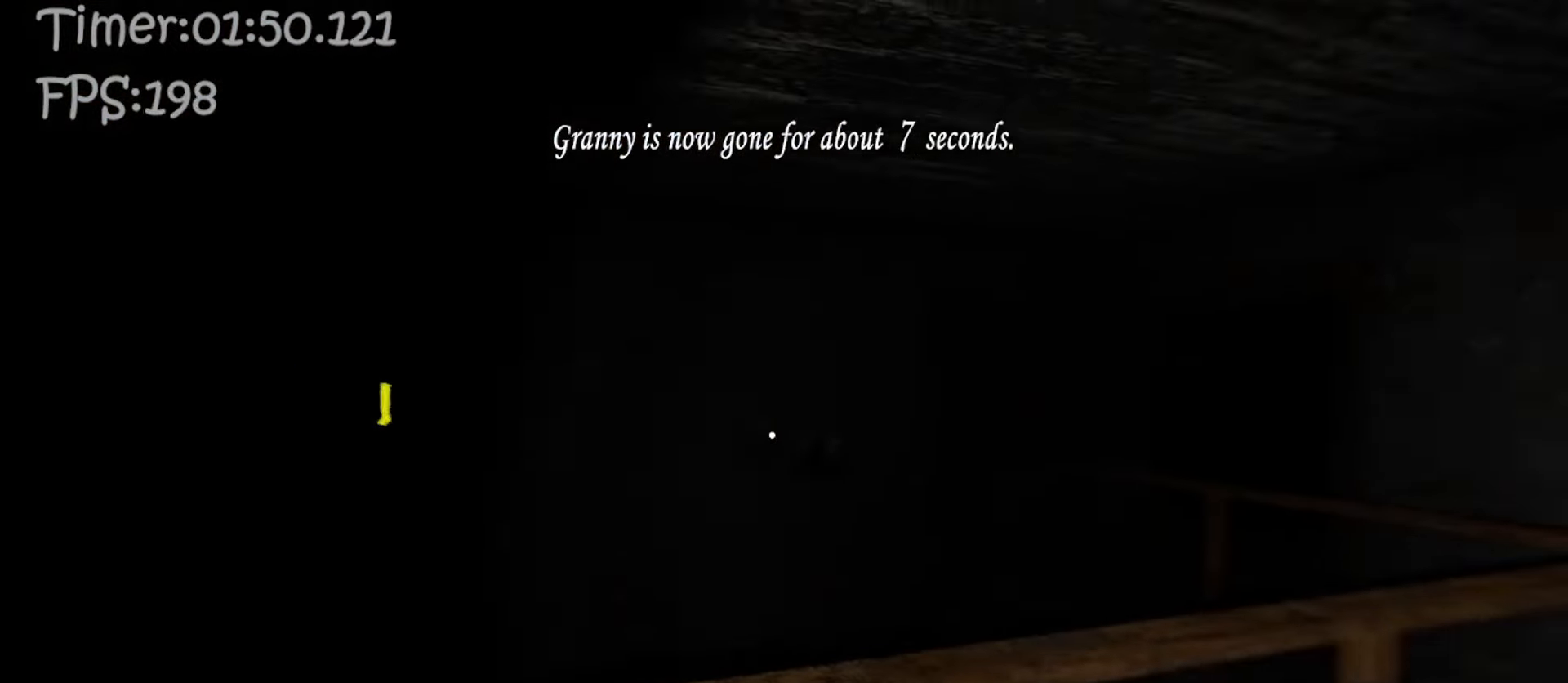
{"keys": ["d"], "mouse": [], "events": [[267, "w", "up"]]}
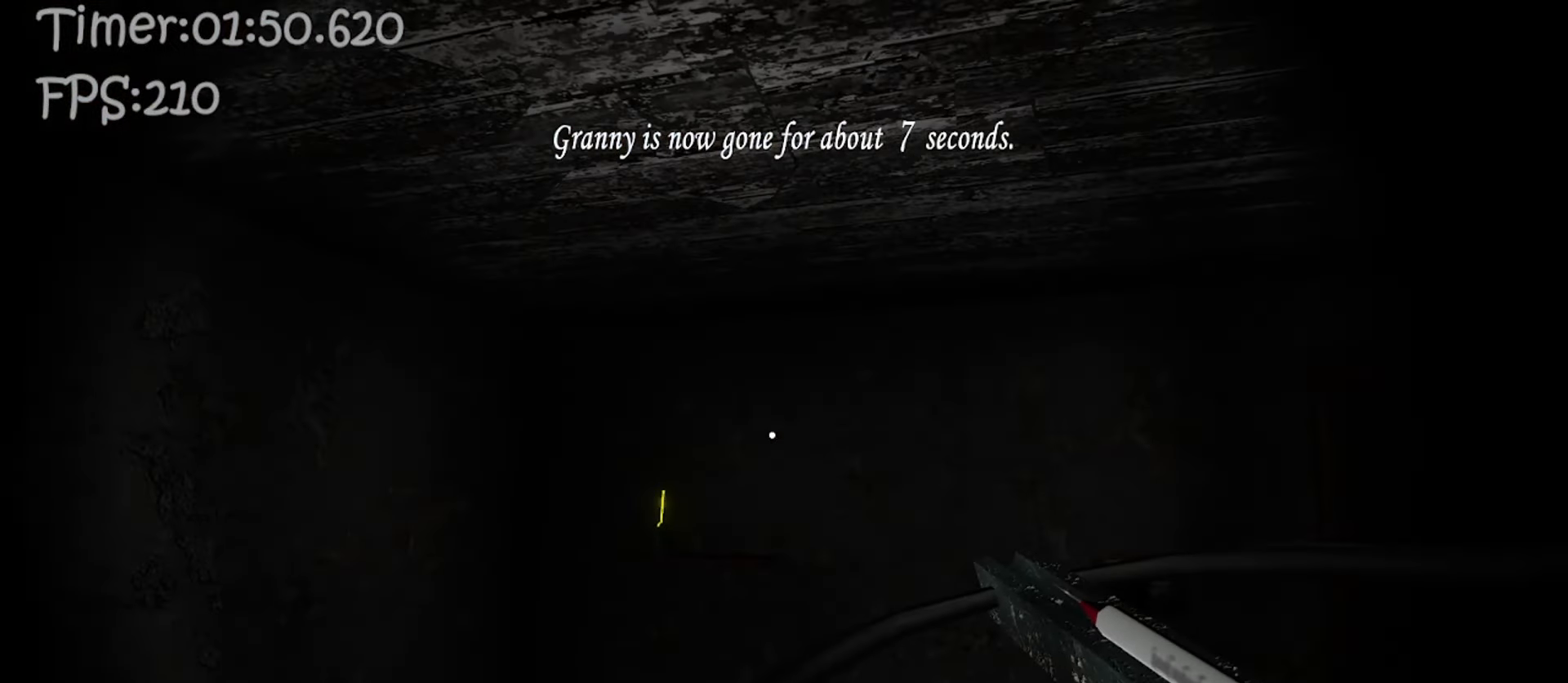
{"keys": ["d"], "mouse": [], "events": [[200, "mouse_left", "down"], [317, "mouse_left", "up"]]}
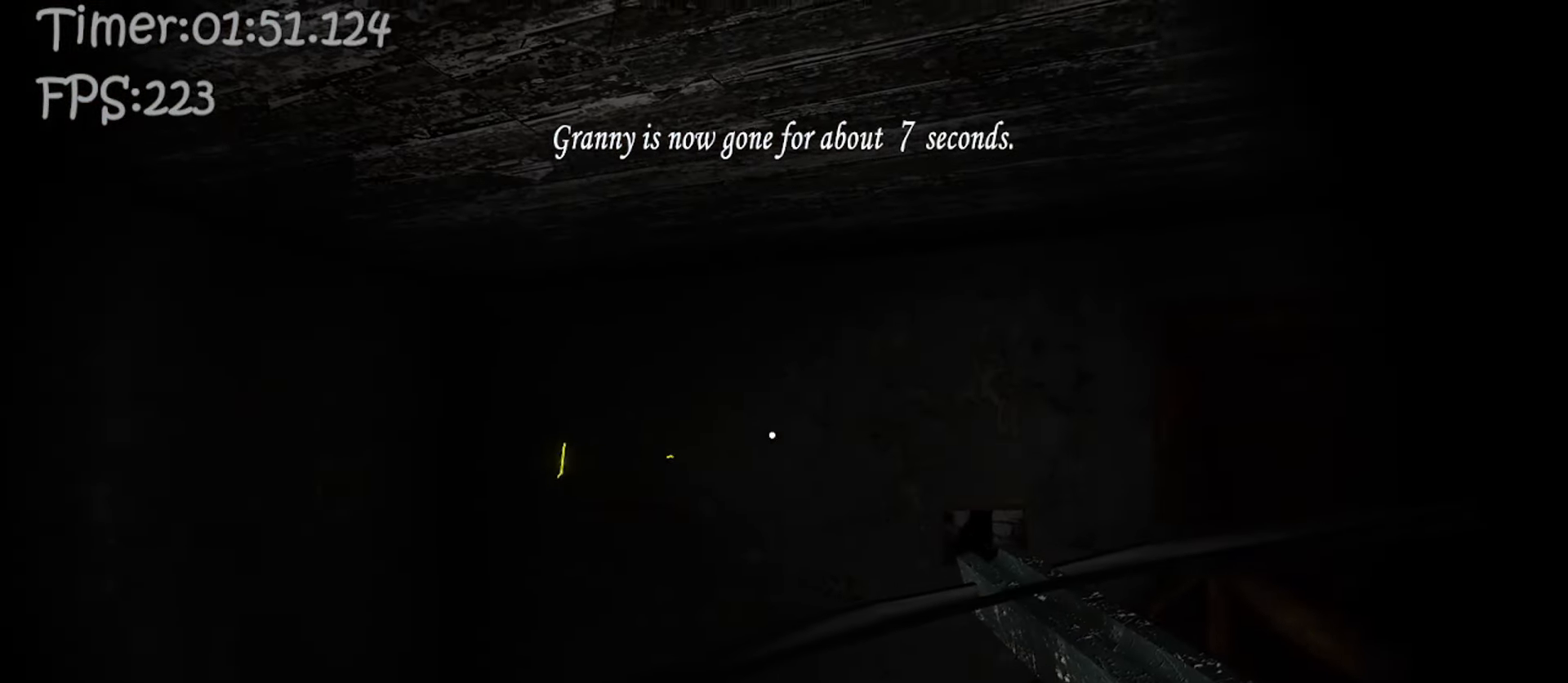
{"keys": ["d", "w"], "mouse": [], "events": [[367, "w", "down"]]}
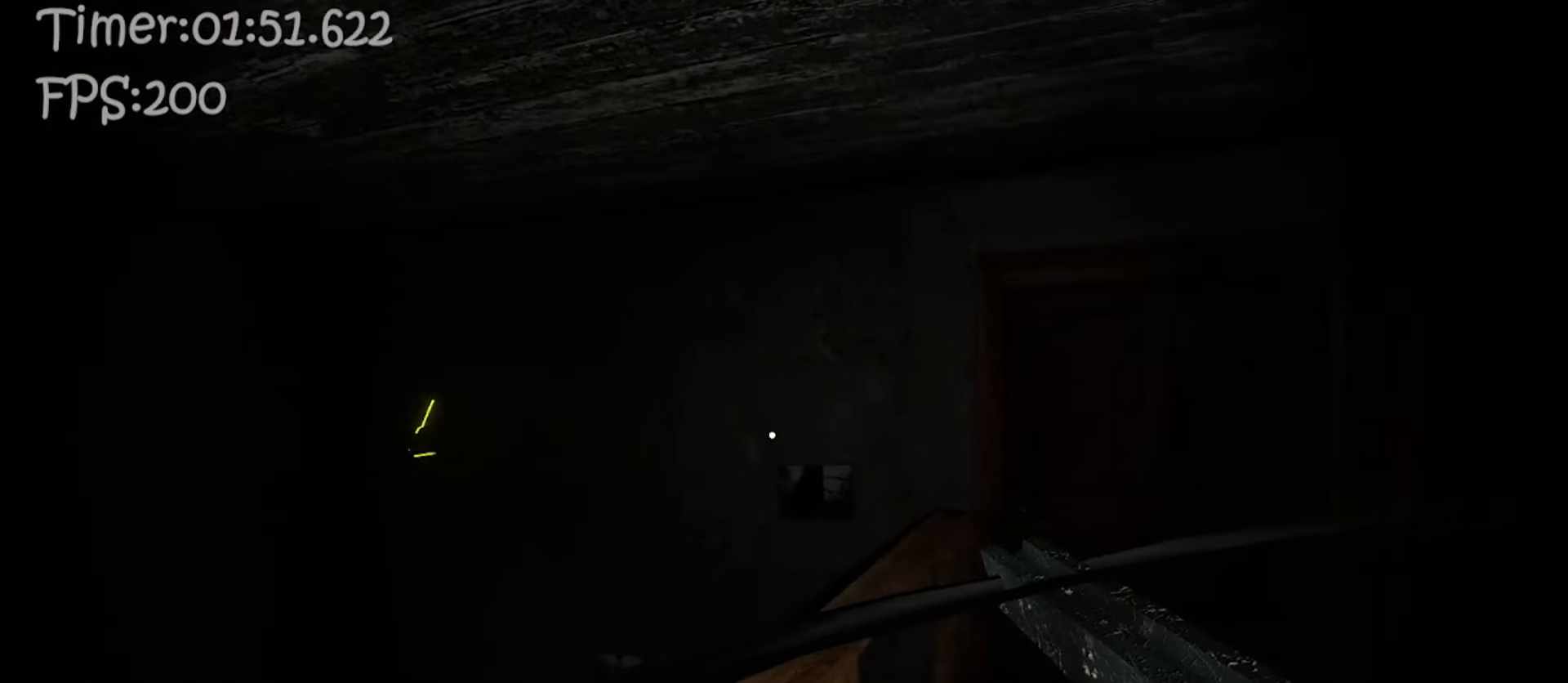
{"keys": ["d", "w"], "mouse": [], "events": []}
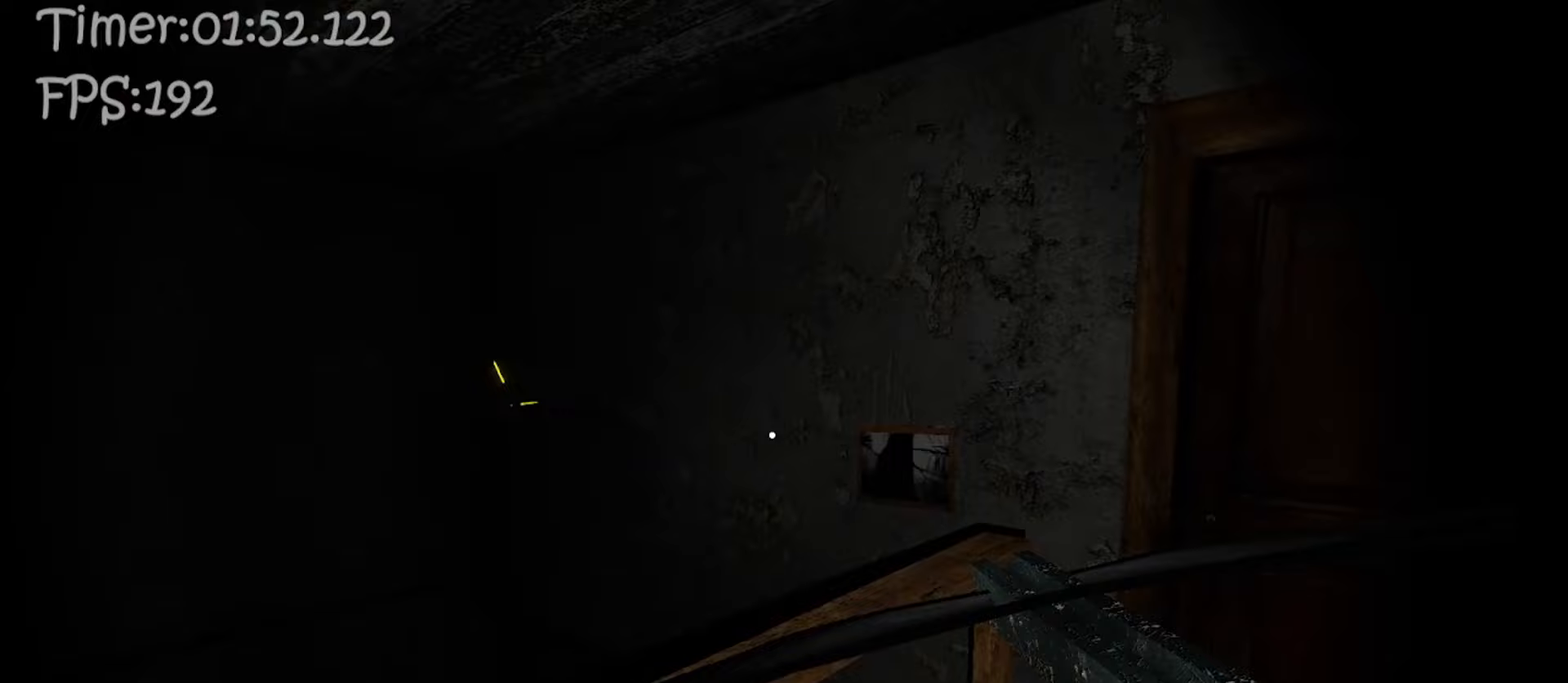
{"keys": ["a", "w"], "mouse": [], "events": [[317, "d", "up"], [350, "a", "down"]]}
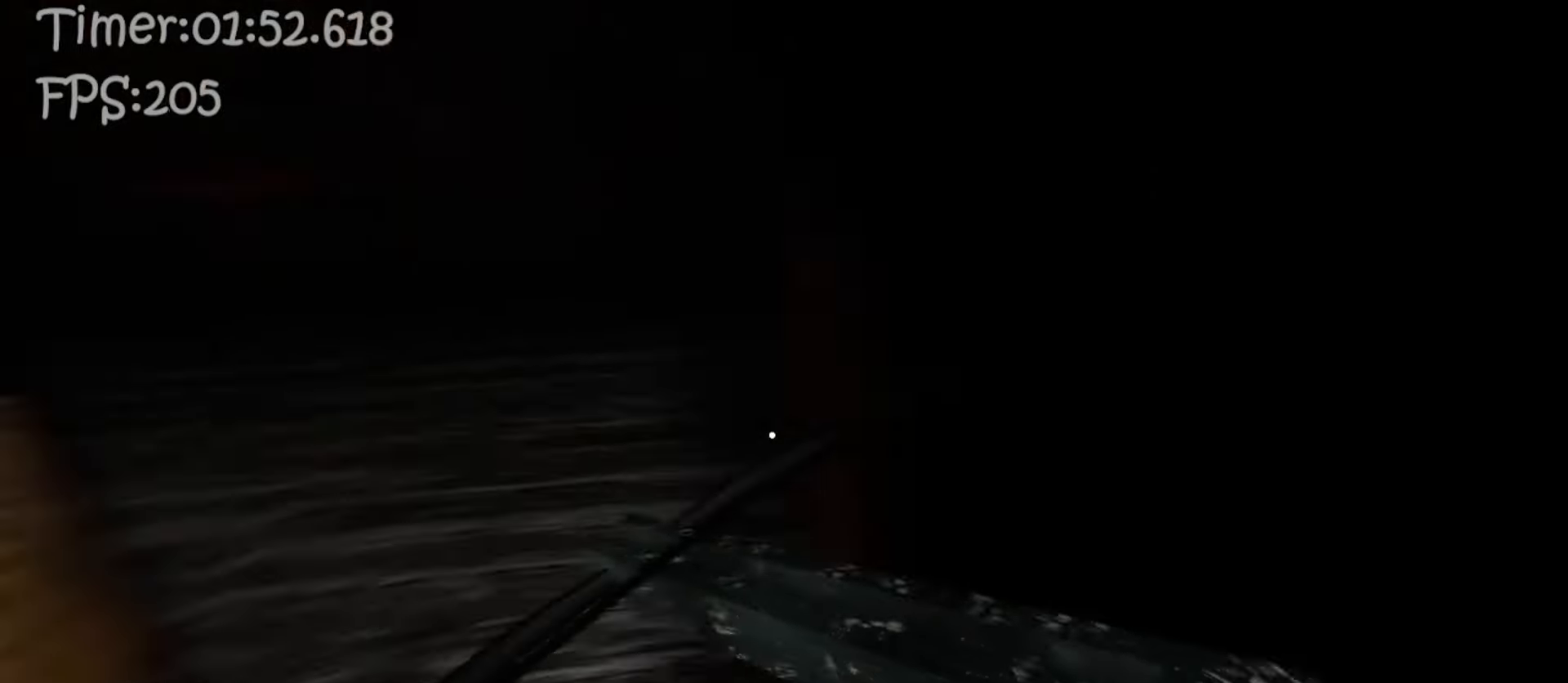
{"keys": ["a", "e", "w"], "mouse": [], "events": [[267, "e", "down"], [350, "e", "up"], [483, "e", "down"]]}
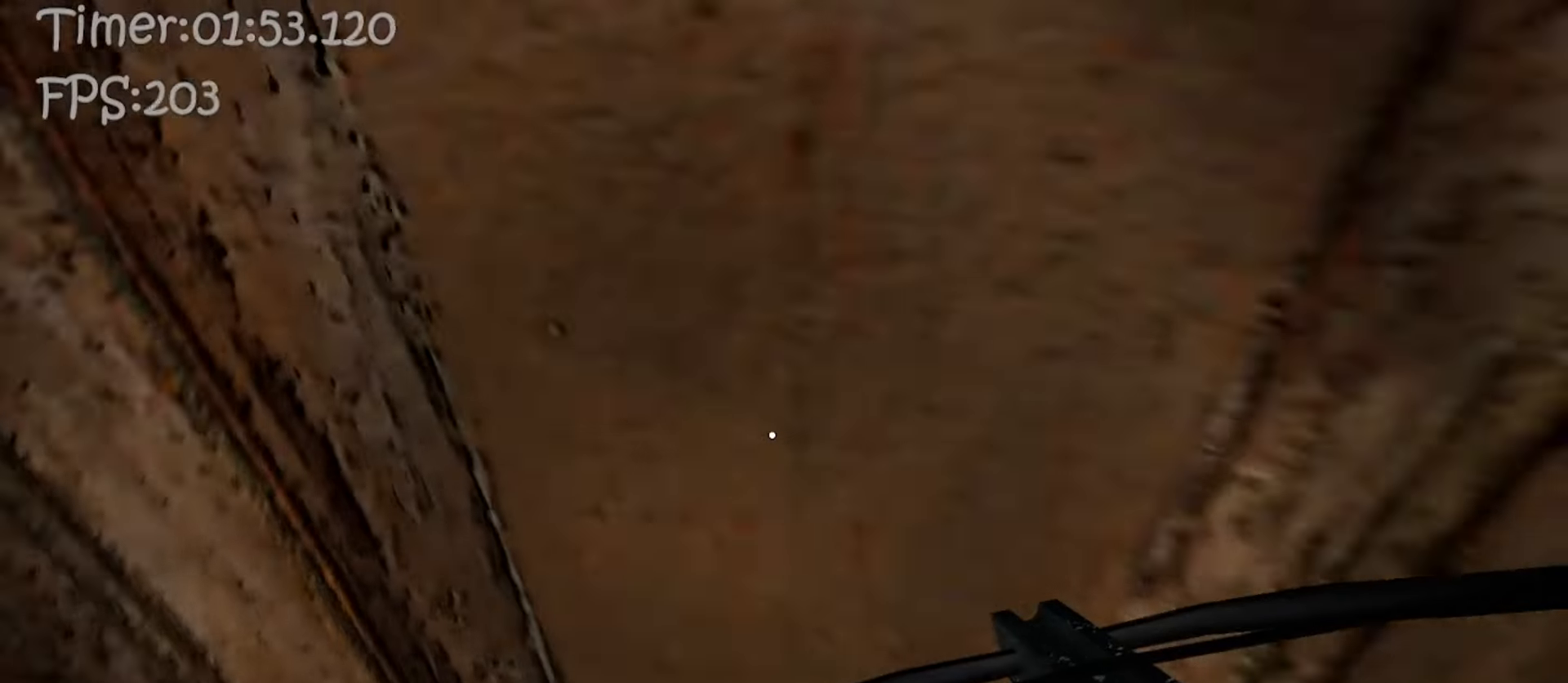
{"keys": ["w"], "mouse": [], "events": [[100, "e", "up"], [200, "a", "up"]]}
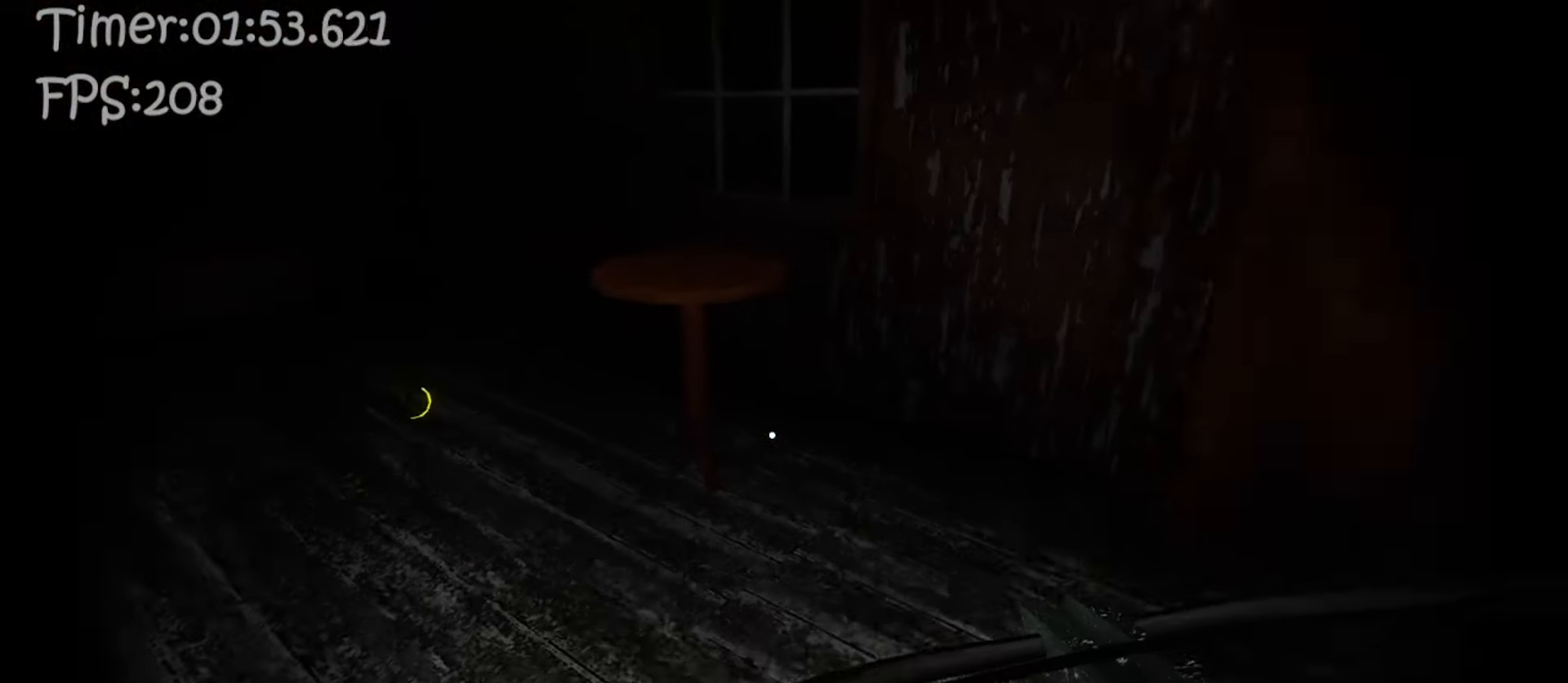
{"keys": ["w"], "mouse": [], "events": []}
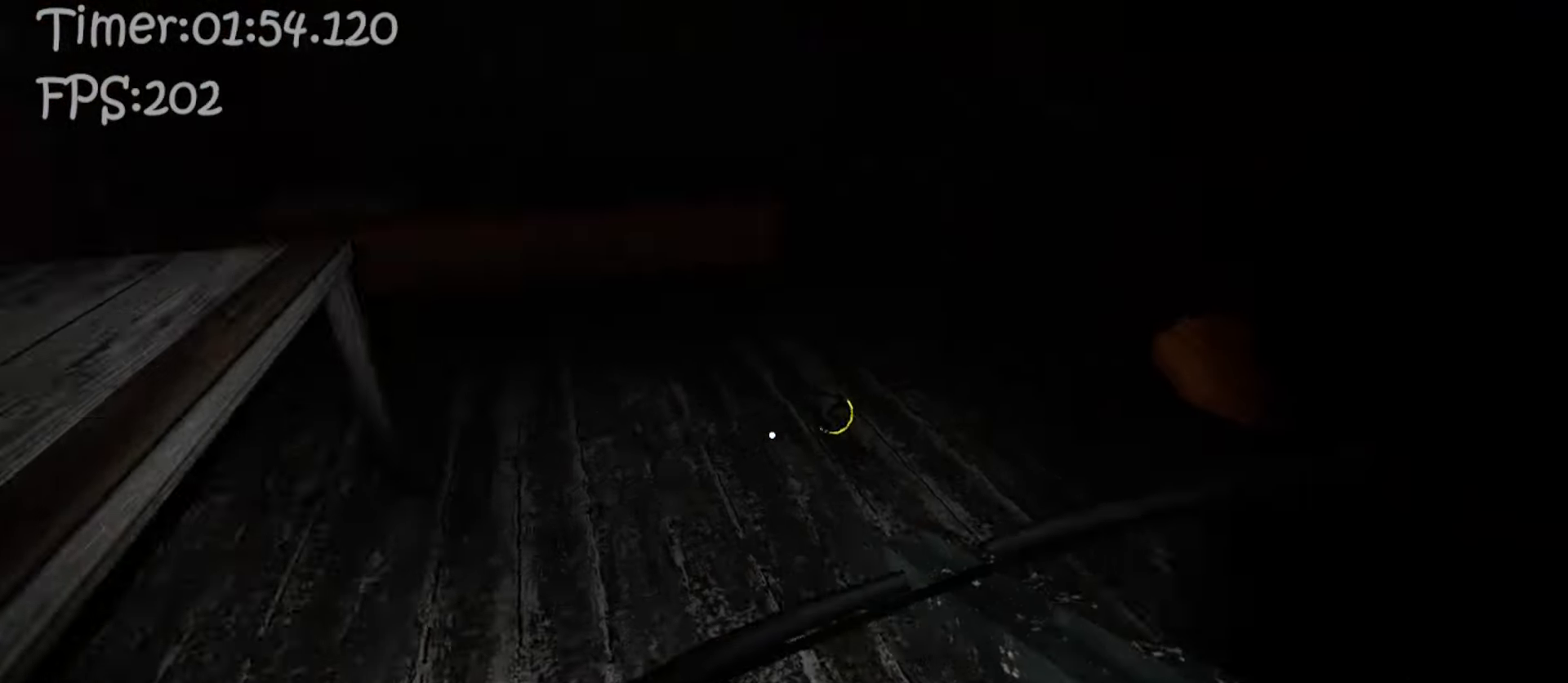
{"keys": ["w"], "mouse": [], "events": []}
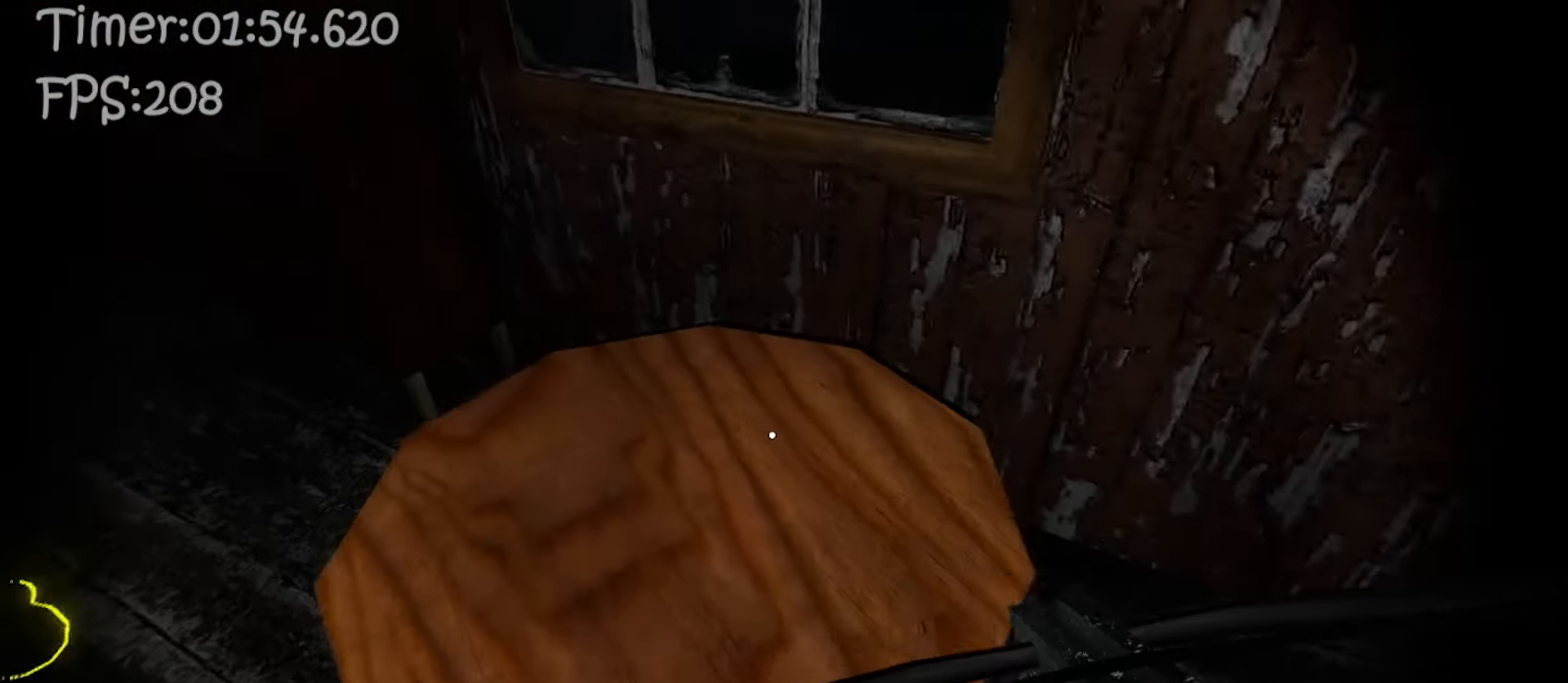
{"keys": ["w"], "mouse": [], "events": [[83, "w", "up"], [100, "s", "down"], [367, "s", "up"], [383, "w", "down"]]}
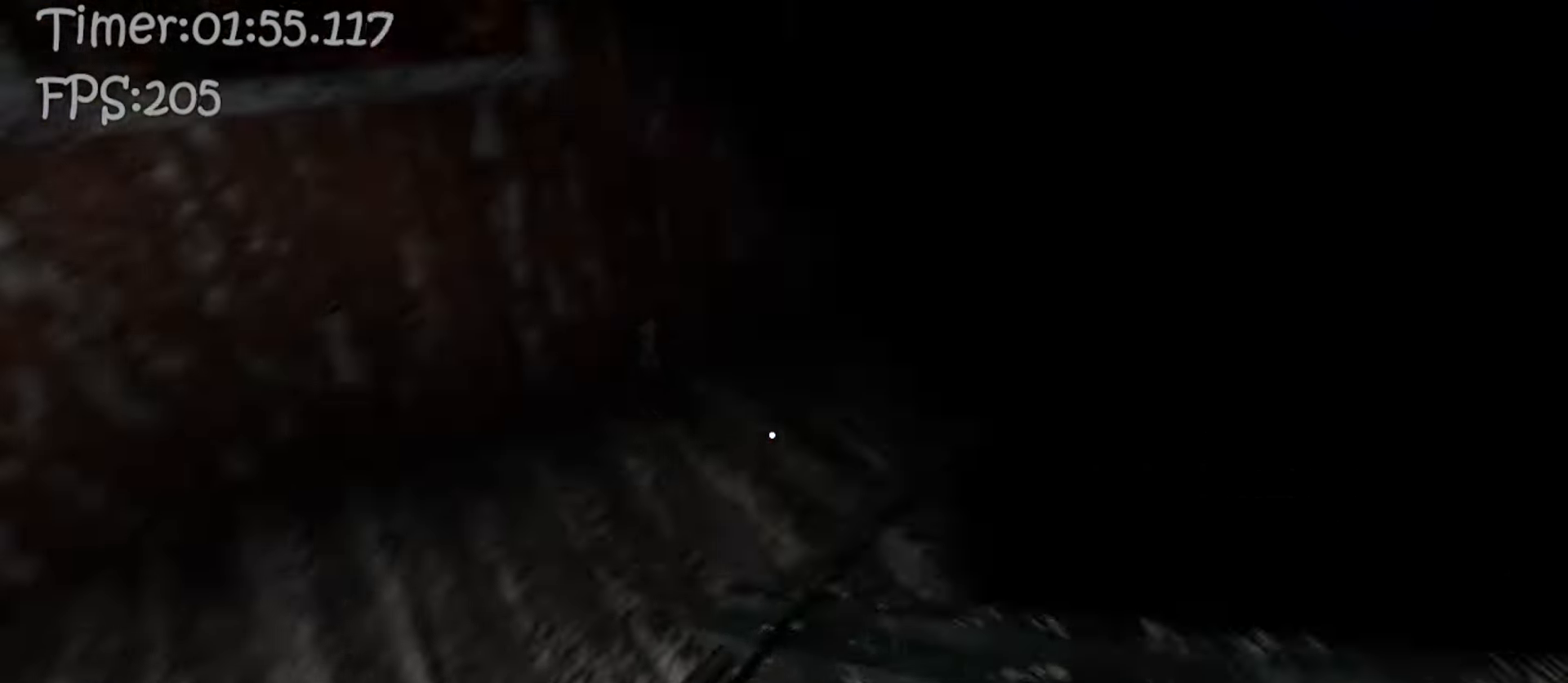
{"keys": ["w"], "mouse": [], "events": []}
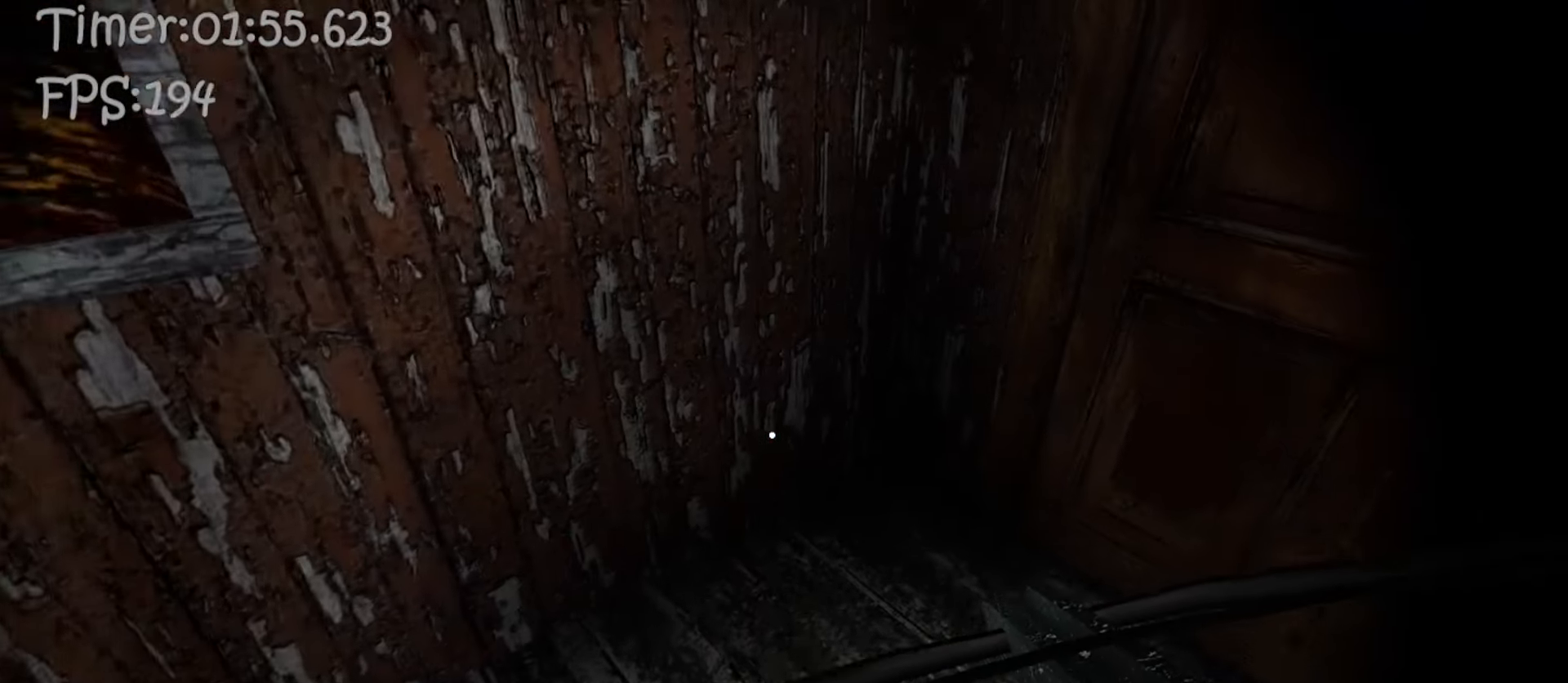
{"keys": ["a", "w"], "mouse": [], "events": [[433, "a", "down"]]}
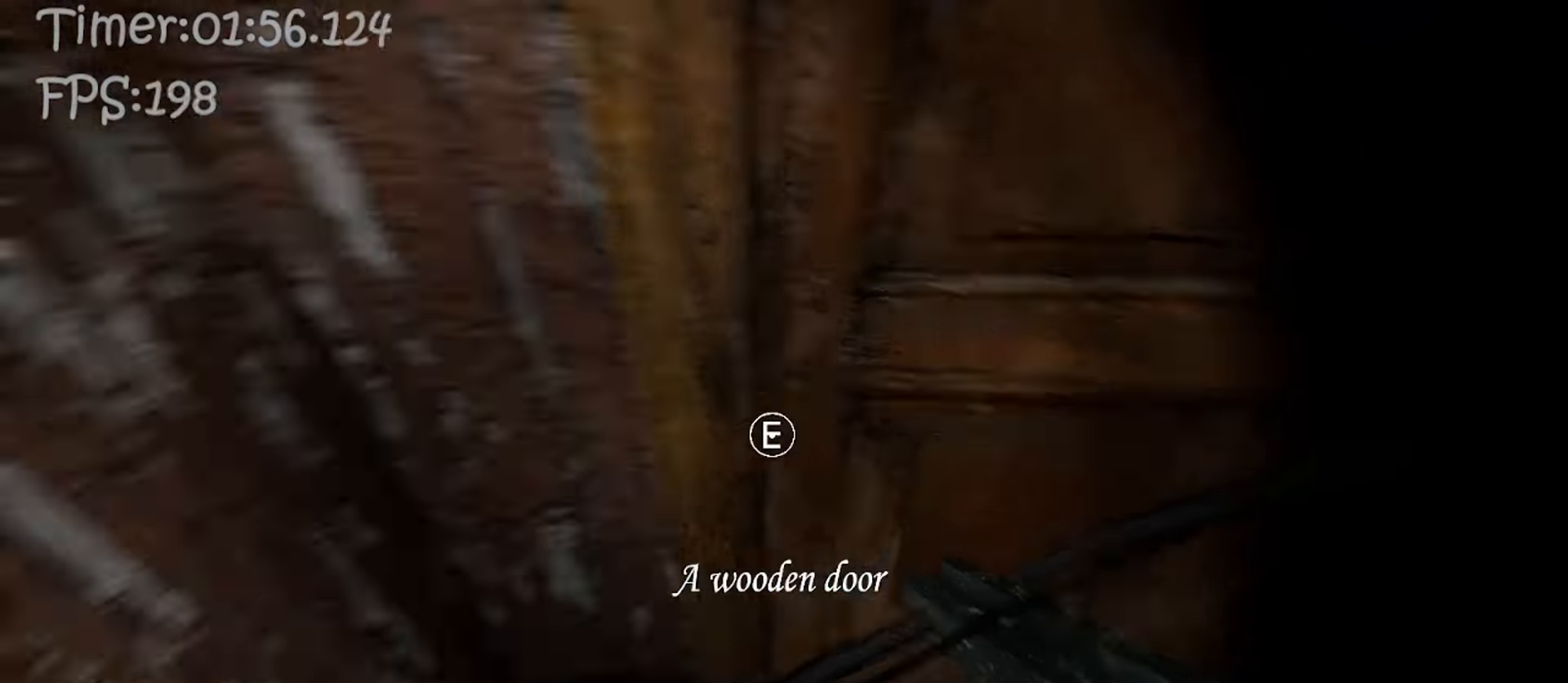
{"keys": [], "mouse": [], "events": [[50, "w", "up"], [167, "s", "down"], [300, "a", "up"], [467, "s", "up"]]}